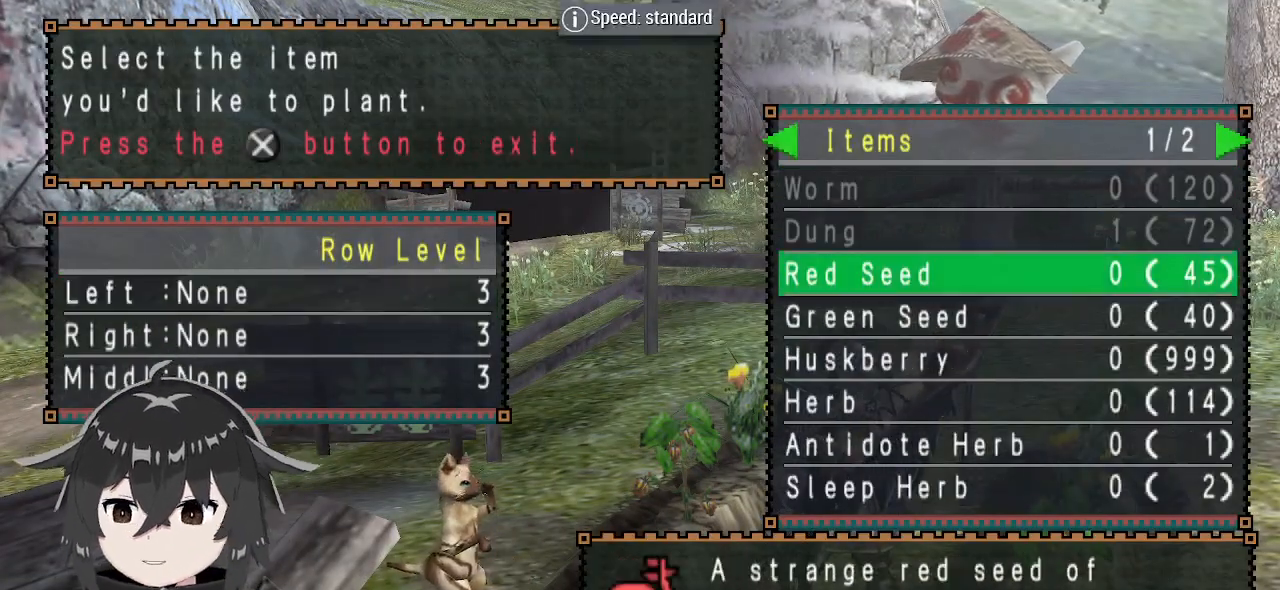
Gameplay with a controller (Xbox layout); each line is a JSON object with the inputs held at the frame after it. "events" lists button and stick changes between this image and that frame as [ms after this image, input, new state], when the widget could be followed in between.
{"buttons": [], "left_stick": "center", "right_stick": "center", "events": [[333, "DPAD_RIGHT", "down"], [400, "DPAD_RIGHT", "up"]]}
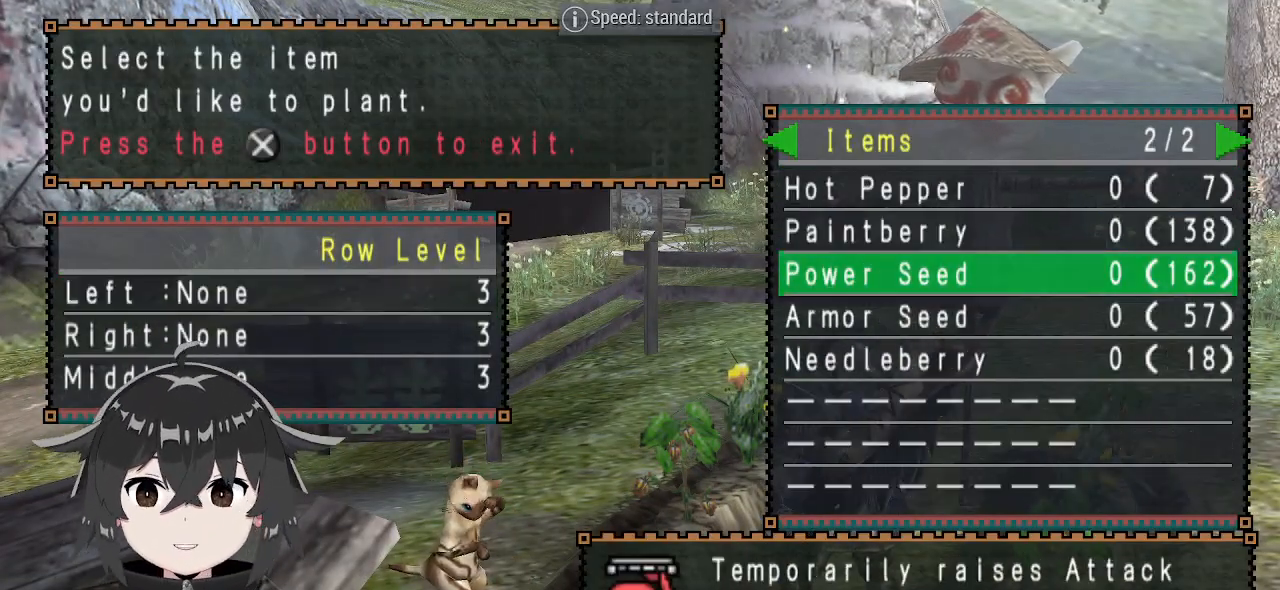
{"buttons": [], "left_stick": "center", "right_stick": "center", "events": [[67, "DPAD_UP", "down"], [133, "DPAD_UP", "up"], [367, "DPAD_DOWN", "down"], [433, "DPAD_DOWN", "up"]]}
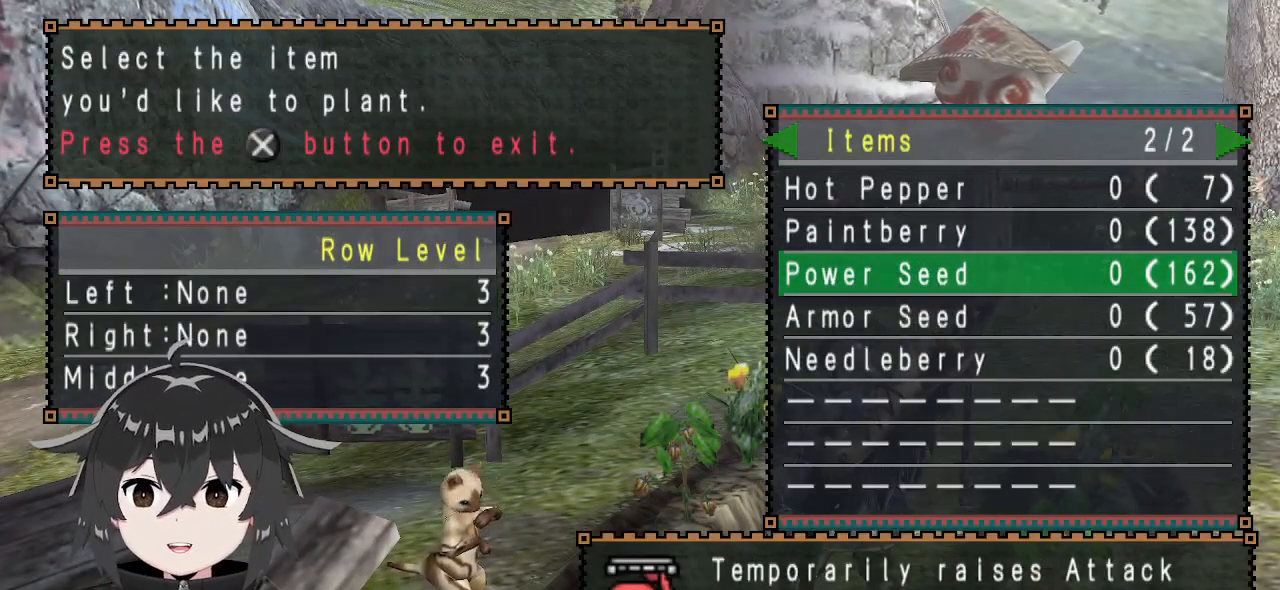
{"buttons": [], "left_stick": "center", "right_stick": "center", "events": [[433, "B", "down"], [500, "B", "up"]]}
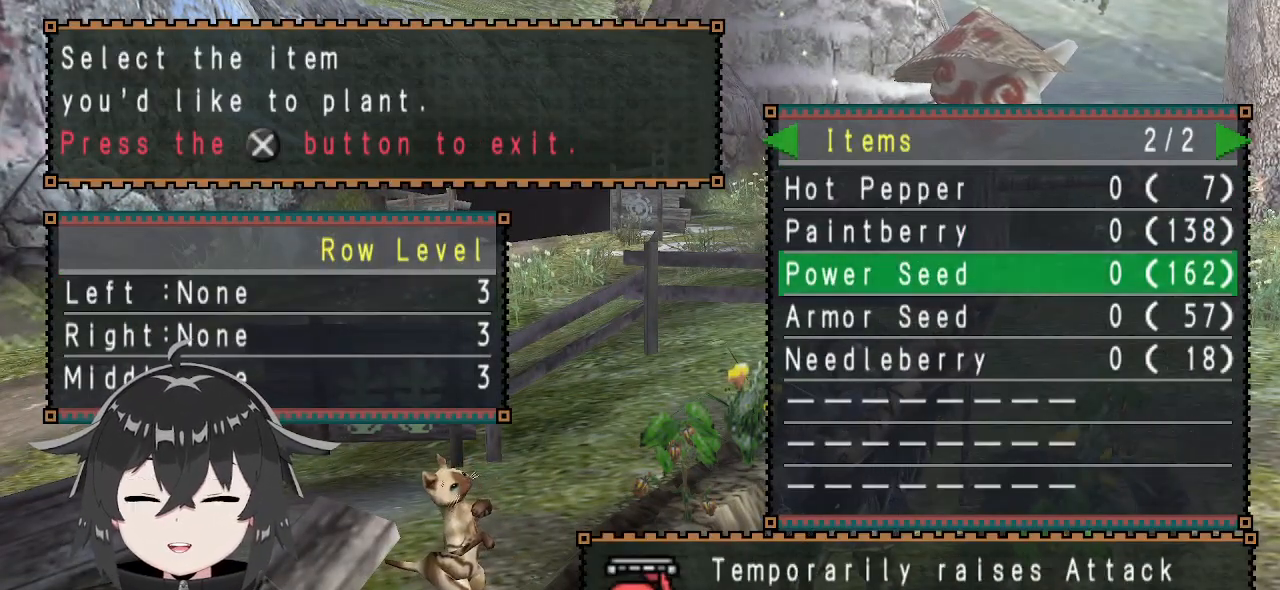
{"buttons": ["B", "R2"], "left_stick": "center", "right_stick": "center", "events": [[100, "B", "down"], [167, "B", "up"], [167, "R2", "down"], [233, "B", "down"], [300, "B", "up"], [333, "B", "down"], [467, "B", "up"], [500, "B", "down"]]}
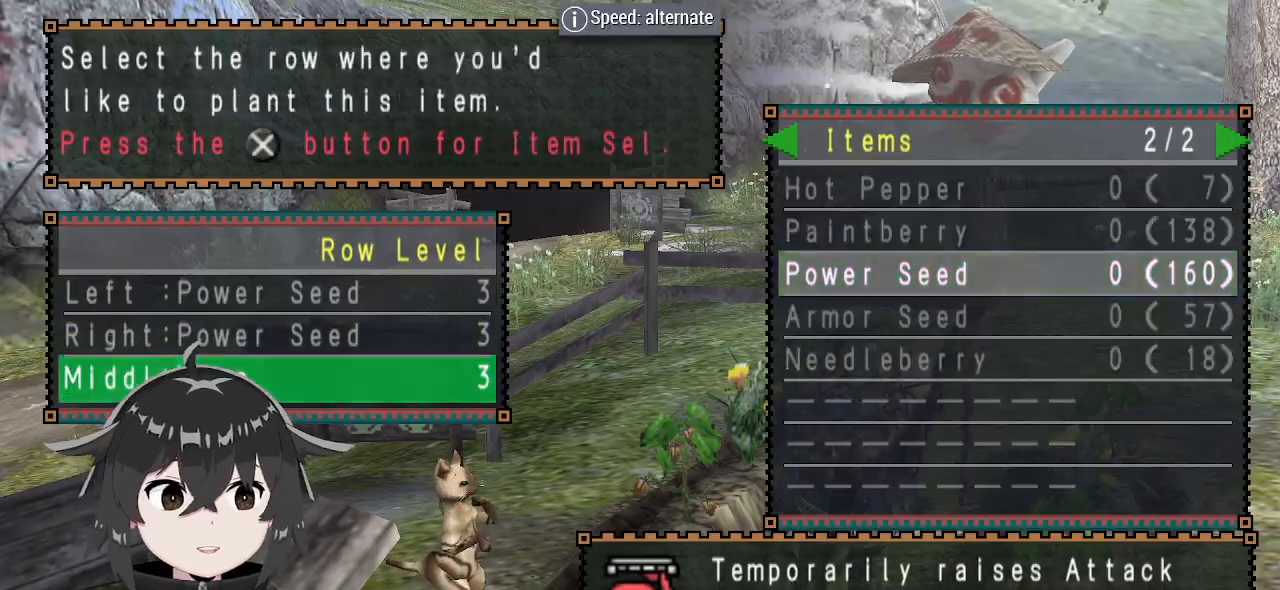
{"buttons": [], "left_stick": "center", "right_stick": "center", "events": [[67, "B", "up"], [133, "B", "down"], [233, "B", "up"], [267, "B", "down"], [333, "B", "up"], [400, "R2", "up"]]}
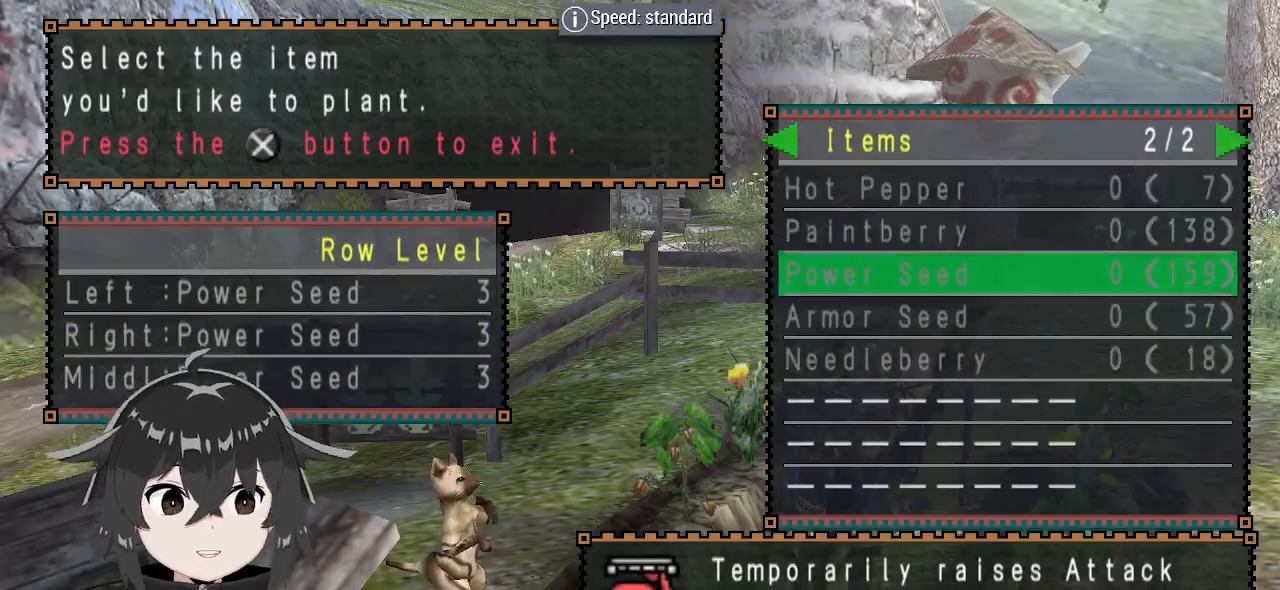
{"buttons": ["B"], "left_stick": "center", "right_stick": "center", "events": [[133, "A", "down"], [200, "A", "up"], [333, "B", "down"], [400, "B", "up"], [500, "B", "down"]]}
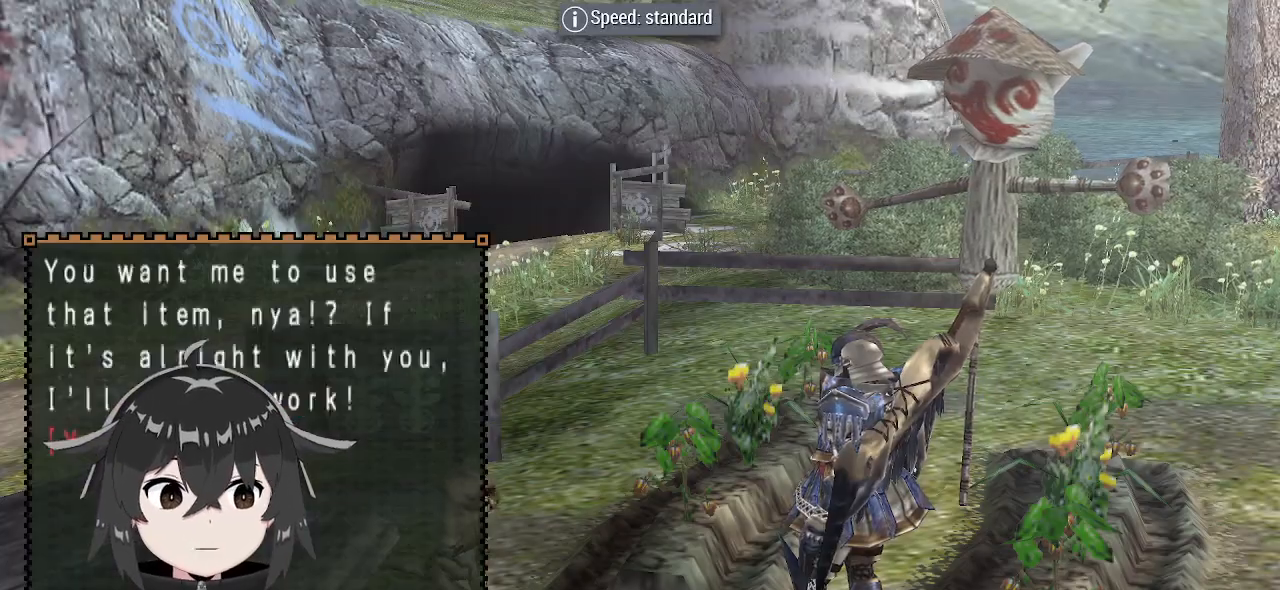
{"buttons": [], "left_stick": "center", "right_stick": "center", "events": [[100, "B", "up"], [133, "B", "down"], [233, "B", "up"], [300, "B", "down"], [367, "B", "up"], [400, "B", "down"], [500, "B", "up"]]}
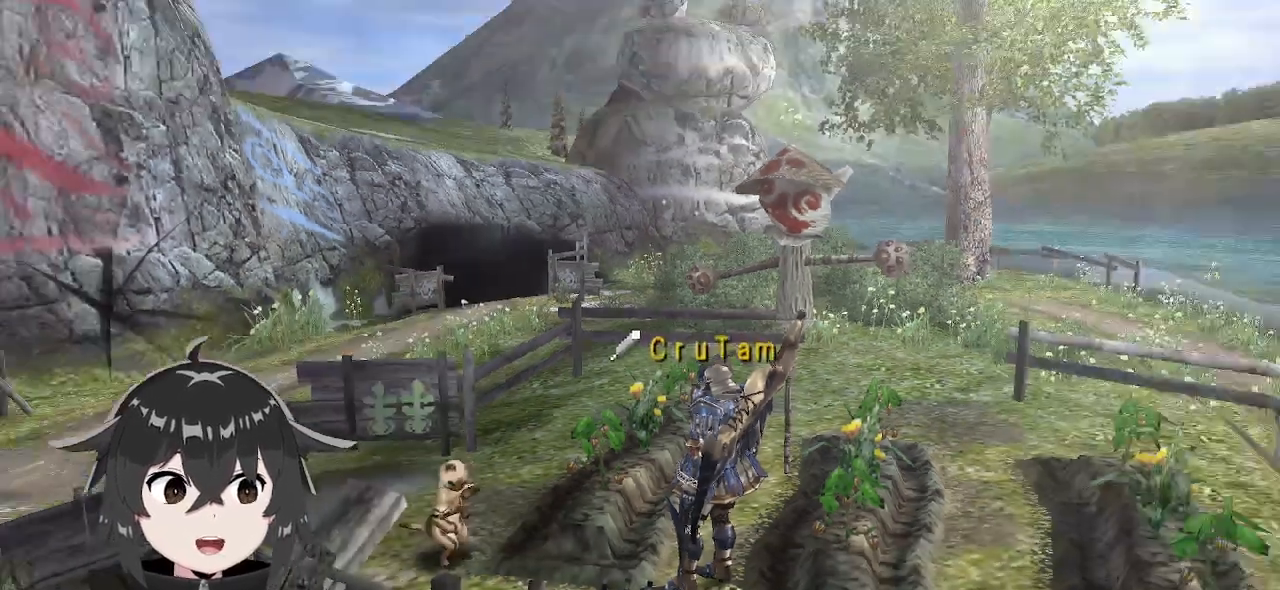
{"buttons": ["R1"], "left_stick": "up-left", "right_stick": "center", "events": [[33, "B", "down"], [100, "B", "up"], [100, "left_stick", "left"], [300, "R1", "down"], [400, "left_stick", "up-left"]]}
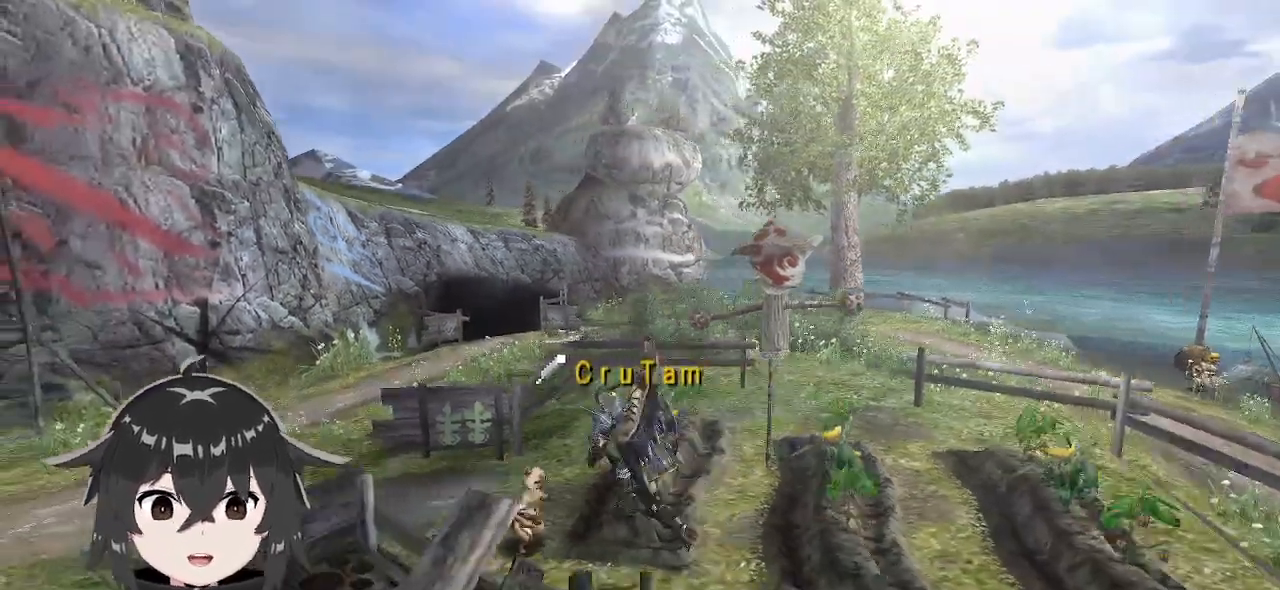
{"buttons": ["R1"], "left_stick": "up-right", "right_stick": "center", "events": [[33, "left_stick", "up"], [300, "left_stick", "up-right"]]}
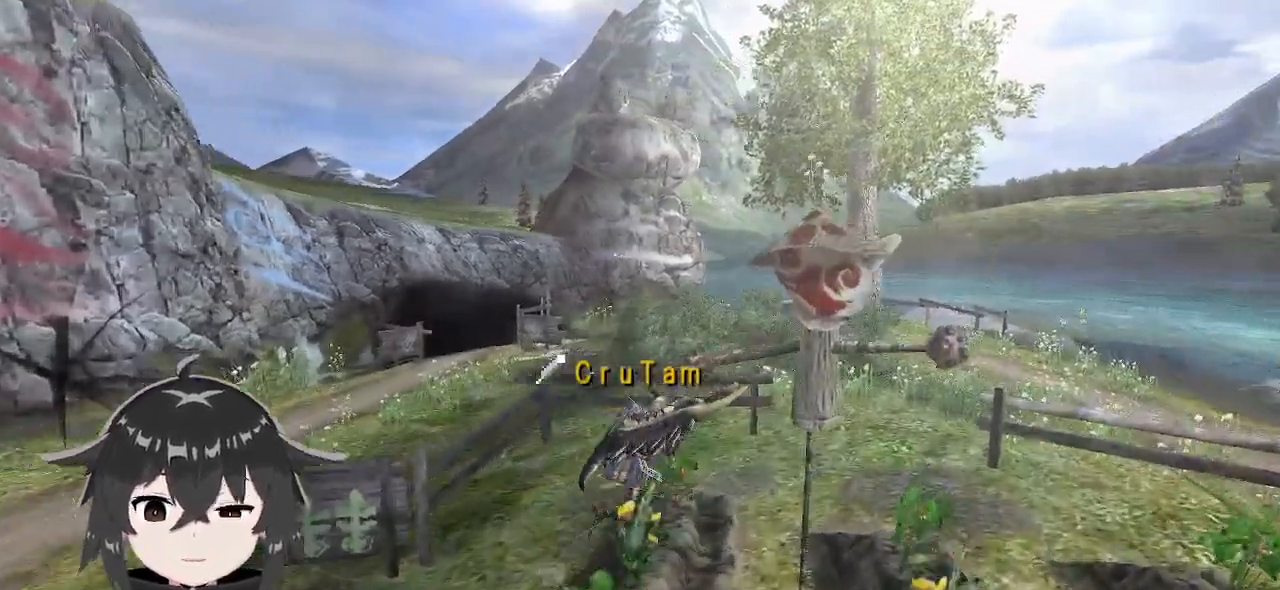
{"buttons": ["R1"], "left_stick": "left", "right_stick": "center", "events": [[233, "left_stick", "down-right"], [300, "left_stick", "down-left"], [467, "left_stick", "left"]]}
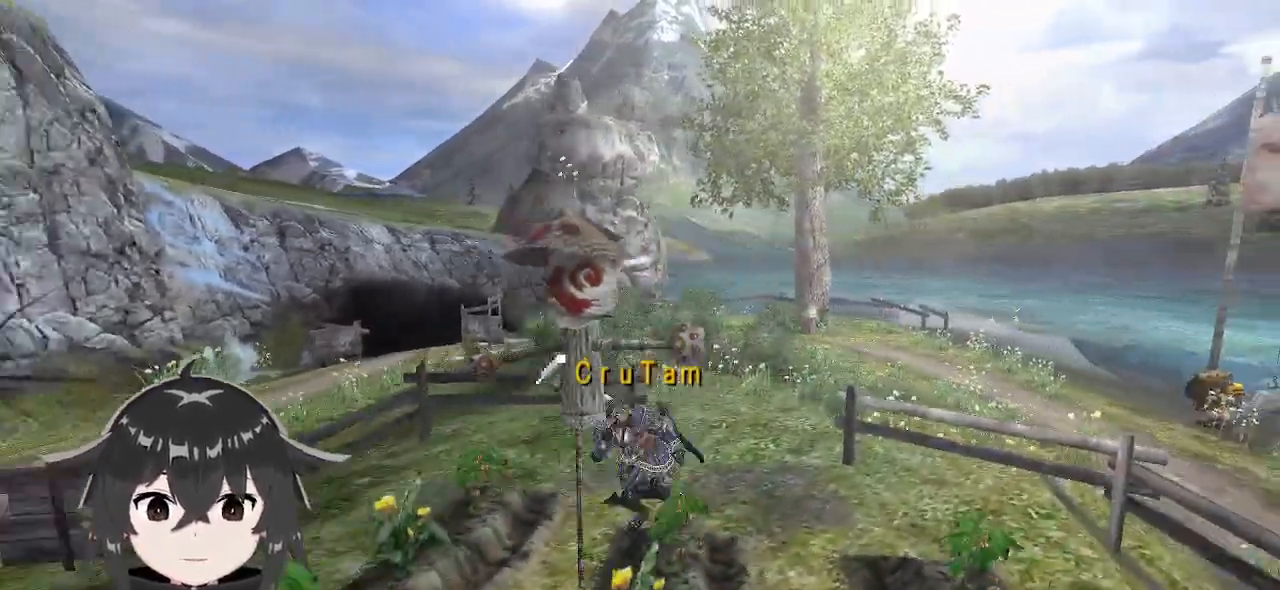
{"buttons": ["R1"], "left_stick": "left", "right_stick": "center", "events": []}
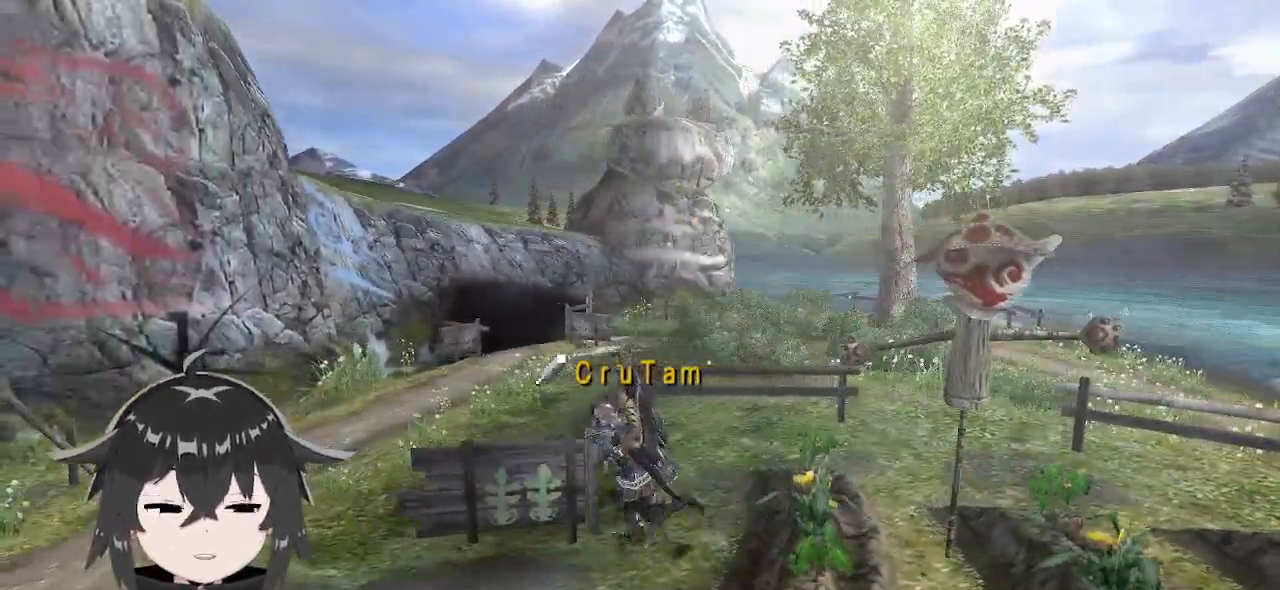
{"buttons": ["R1"], "left_stick": "left", "right_stick": "center", "events": [[267, "left_stick", "down-left"], [433, "left_stick", "left"]]}
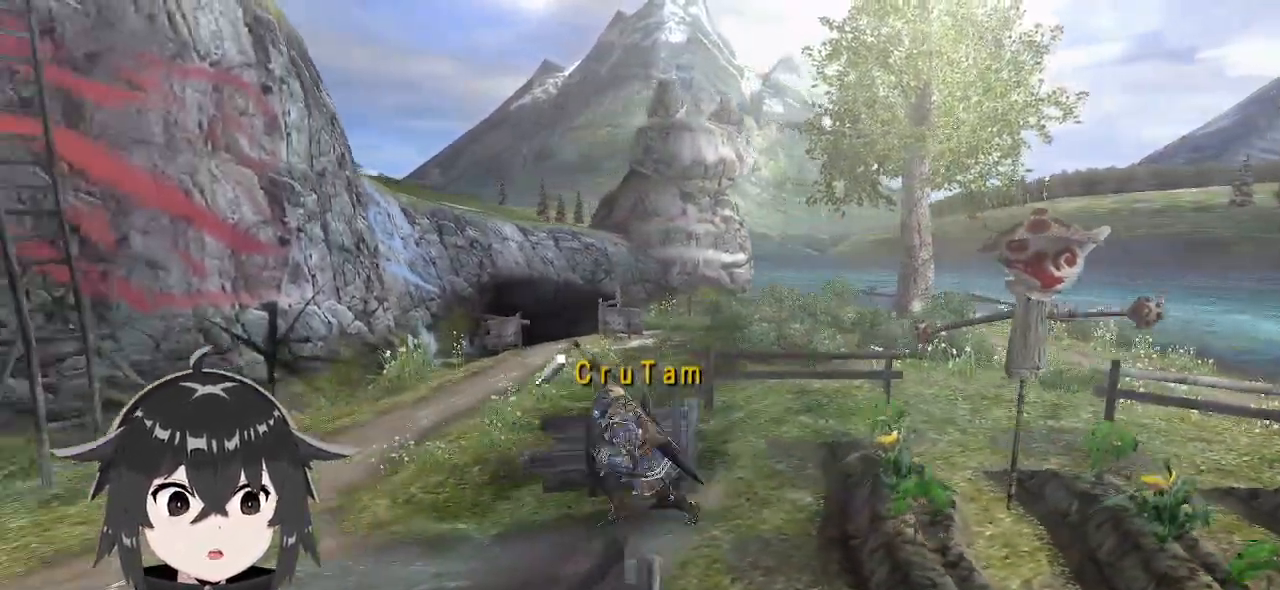
{"buttons": ["R1", "R2"], "left_stick": "up", "right_stick": "center", "events": [[67, "left_stick", "up-left"], [267, "left_stick", "up"], [367, "R2", "down"]]}
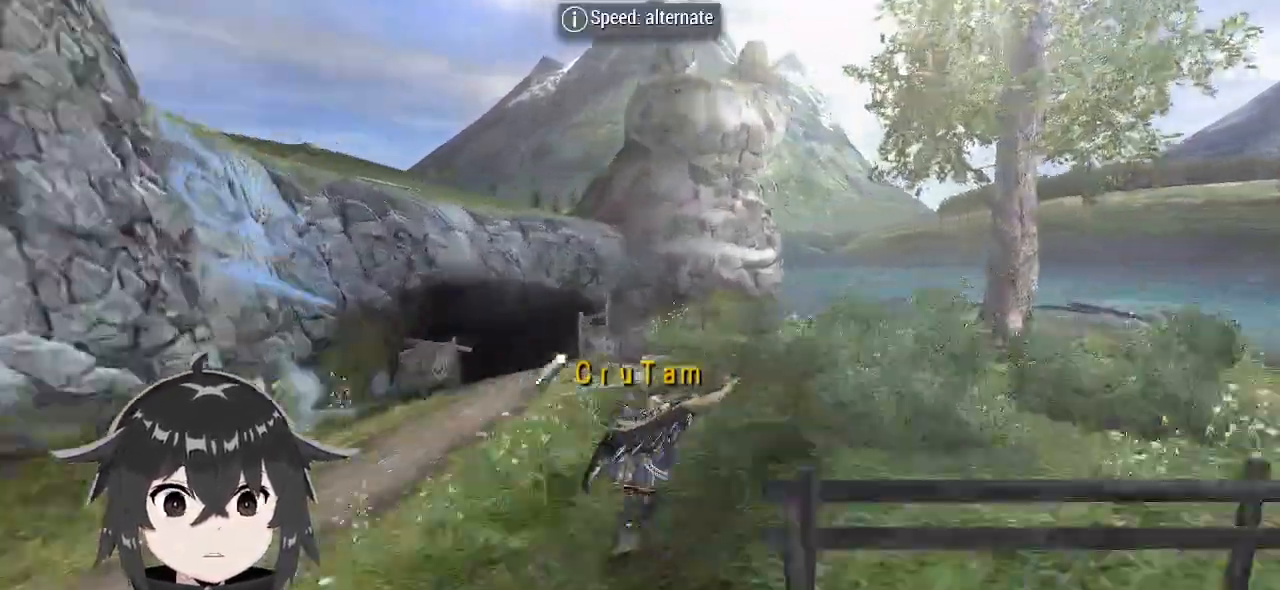
{"buttons": ["R1"], "left_stick": "up-right", "right_stick": "center", "events": [[33, "left_stick", "up-right"], [233, "R2", "up"]]}
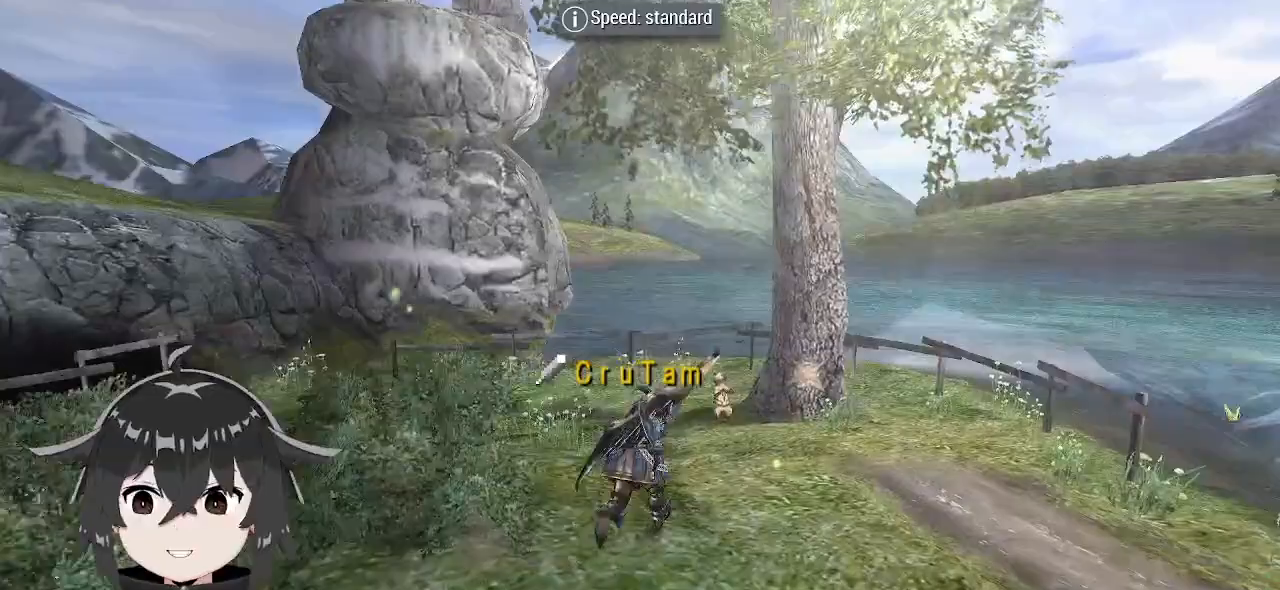
{"buttons": [], "left_stick": "center", "right_stick": "center", "events": [[267, "B", "down"], [267, "R1", "up"], [333, "B", "up"], [333, "left_stick", "center"], [400, "B", "down"], [500, "B", "up"]]}
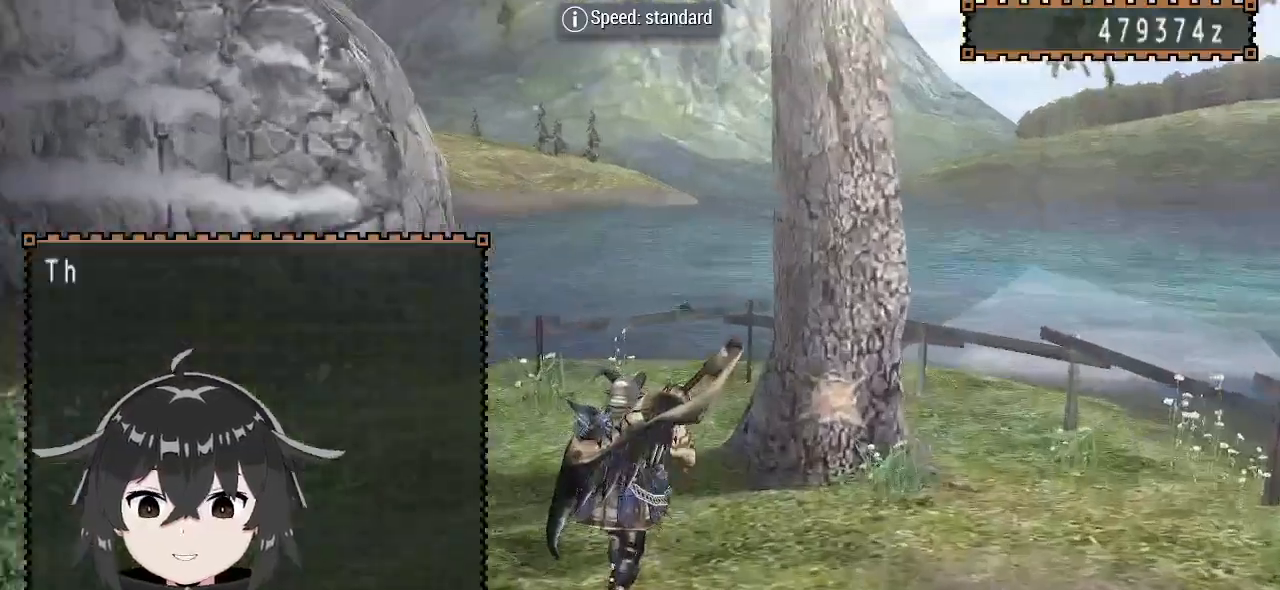
{"buttons": [], "left_stick": "center", "right_stick": "center", "events": [[67, "B", "down"], [133, "B", "up"], [200, "B", "down"], [267, "B", "up"], [367, "B", "down"], [400, "B", "up"]]}
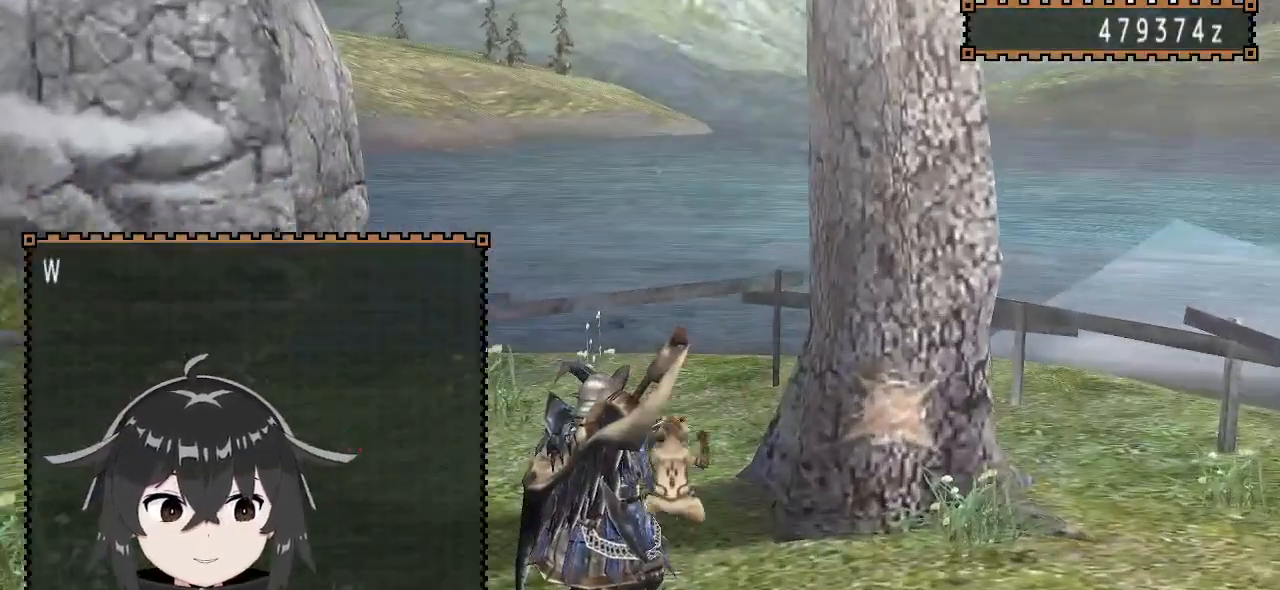
{"buttons": [], "left_stick": "center", "right_stick": "center", "events": [[133, "B", "down"], [200, "B", "up"], [233, "B", "down"], [333, "B", "up"]]}
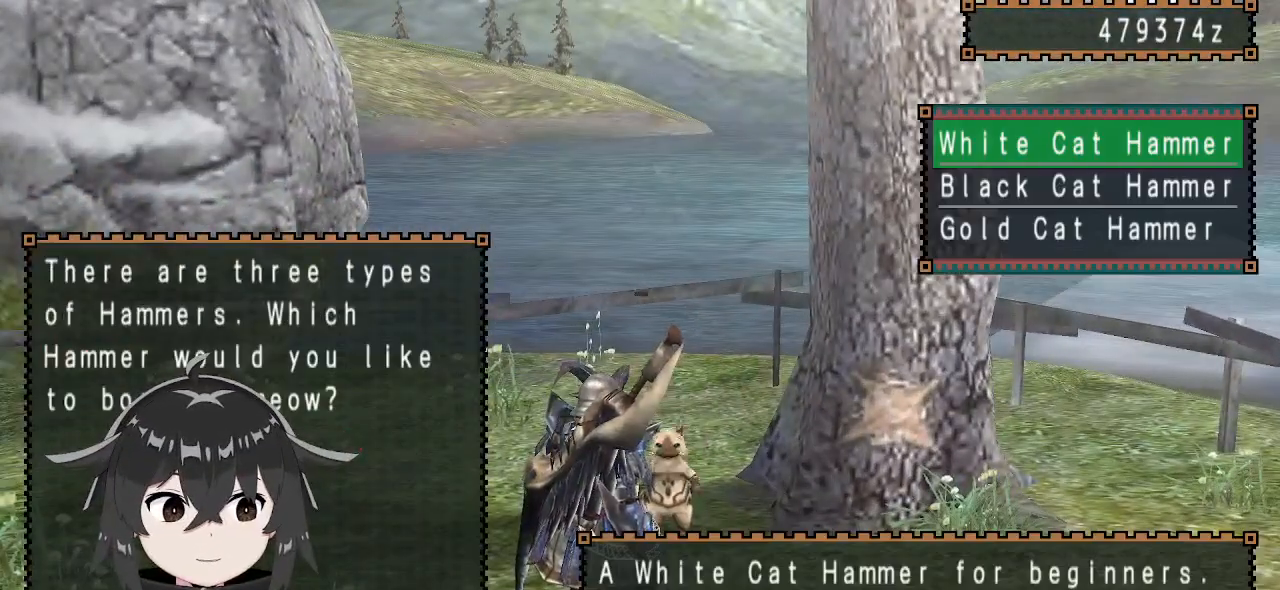
{"buttons": [], "left_stick": "center", "right_stick": "center", "events": [[333, "DPAD_UP", "down"], [433, "B", "down"], [433, "DPAD_UP", "up"], [500, "B", "up"]]}
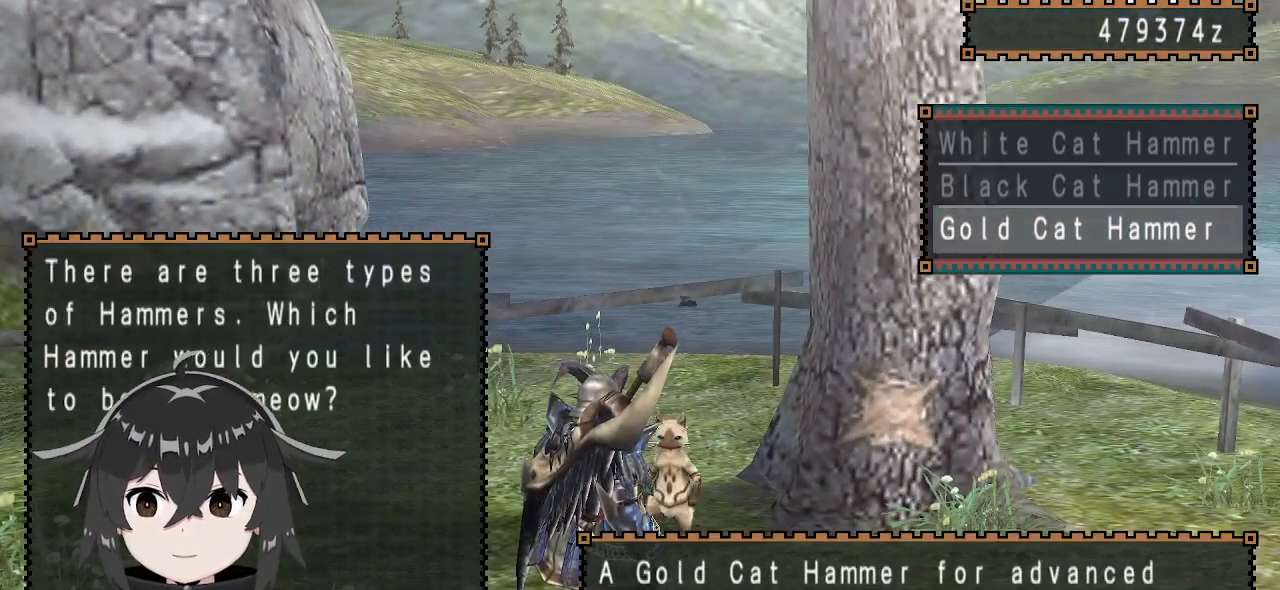
{"buttons": [], "left_stick": "center", "right_stick": "center", "events": [[100, "B", "down"], [133, "B", "up"], [200, "B", "down"], [233, "B", "up"], [300, "B", "down"], [400, "B", "up"]]}
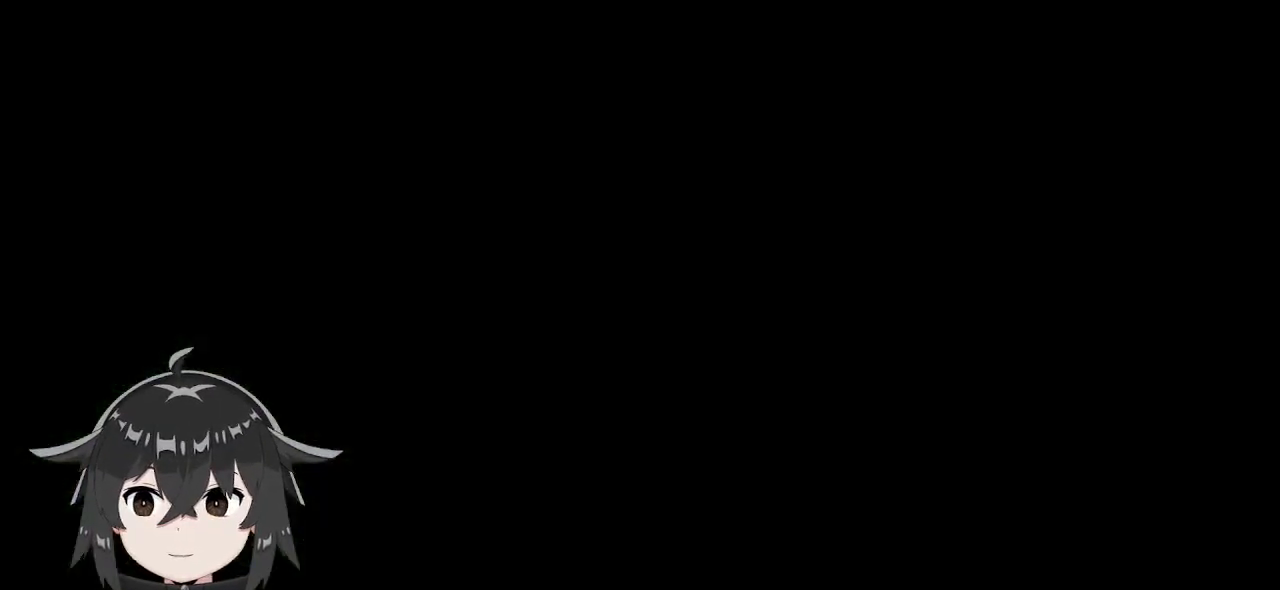
{"buttons": [], "left_stick": "center", "right_stick": "center", "events": []}
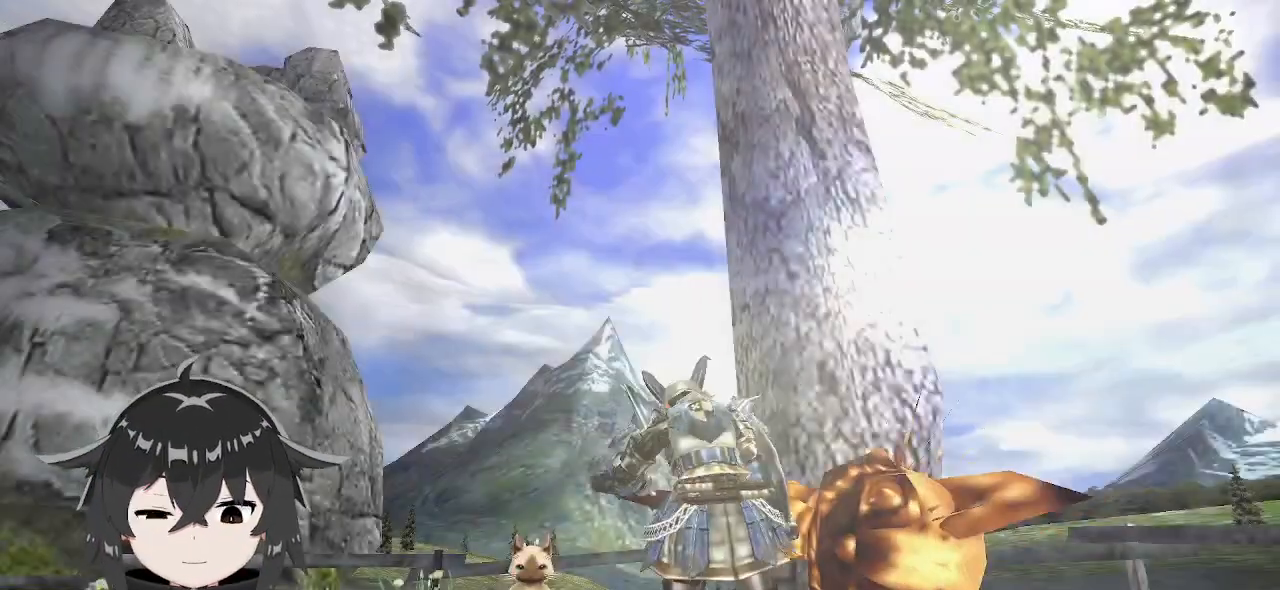
{"buttons": [], "left_stick": "center", "right_stick": "center", "events": []}
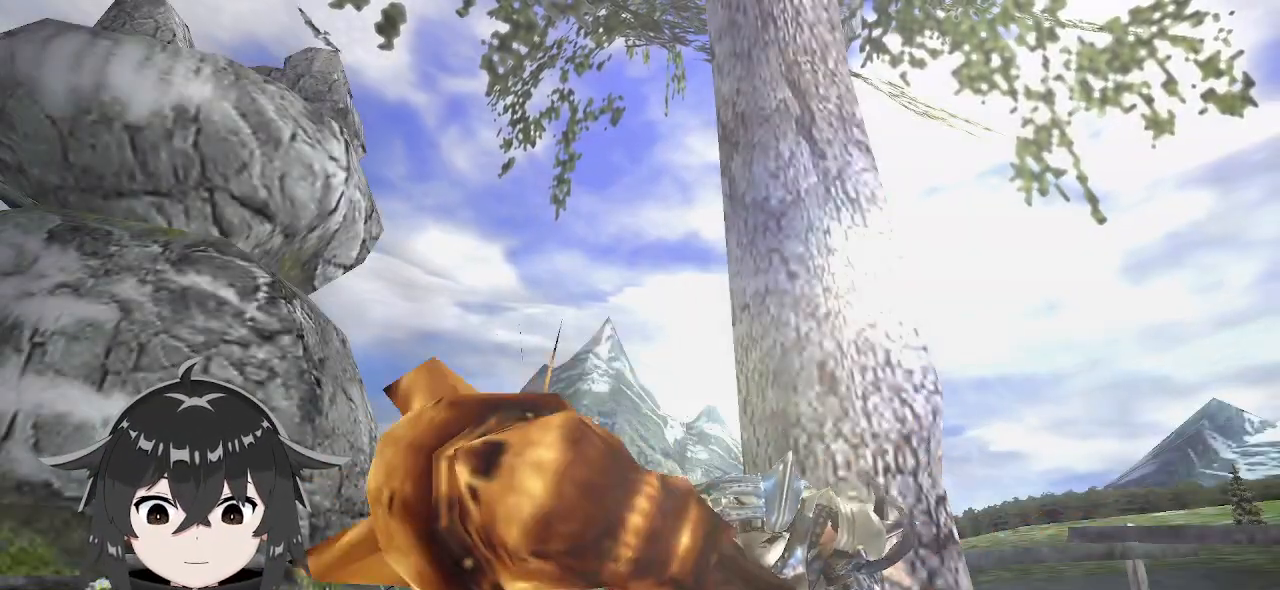
{"buttons": [], "left_stick": "center", "right_stick": "center", "events": []}
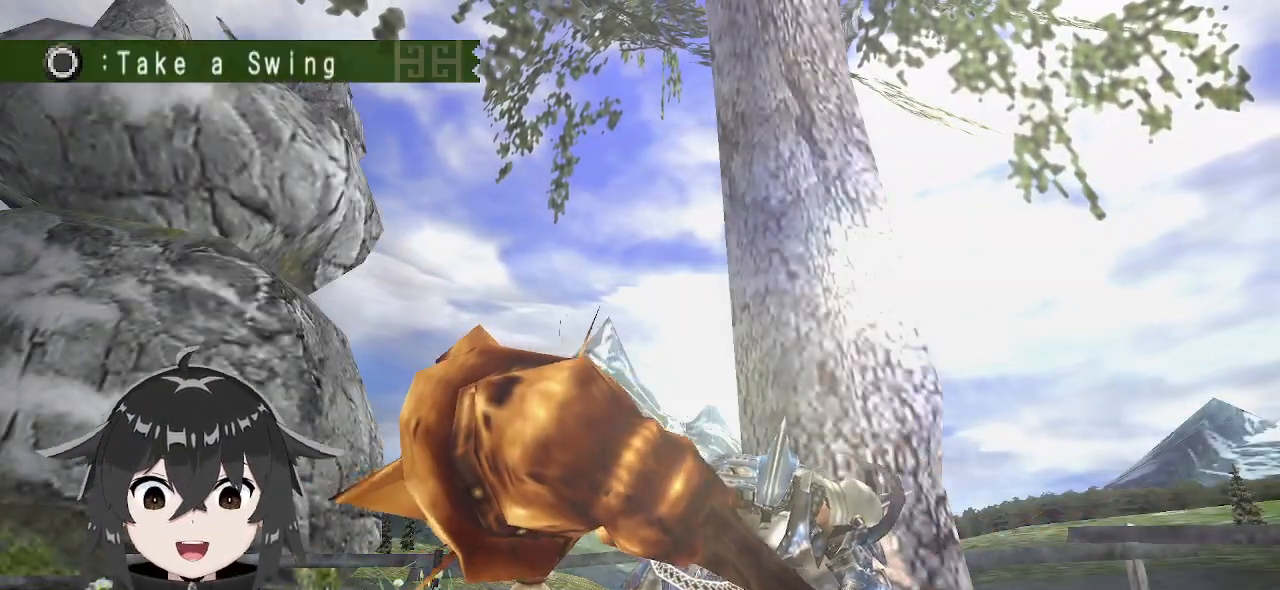
{"buttons": [], "left_stick": "center", "right_stick": "center", "events": []}
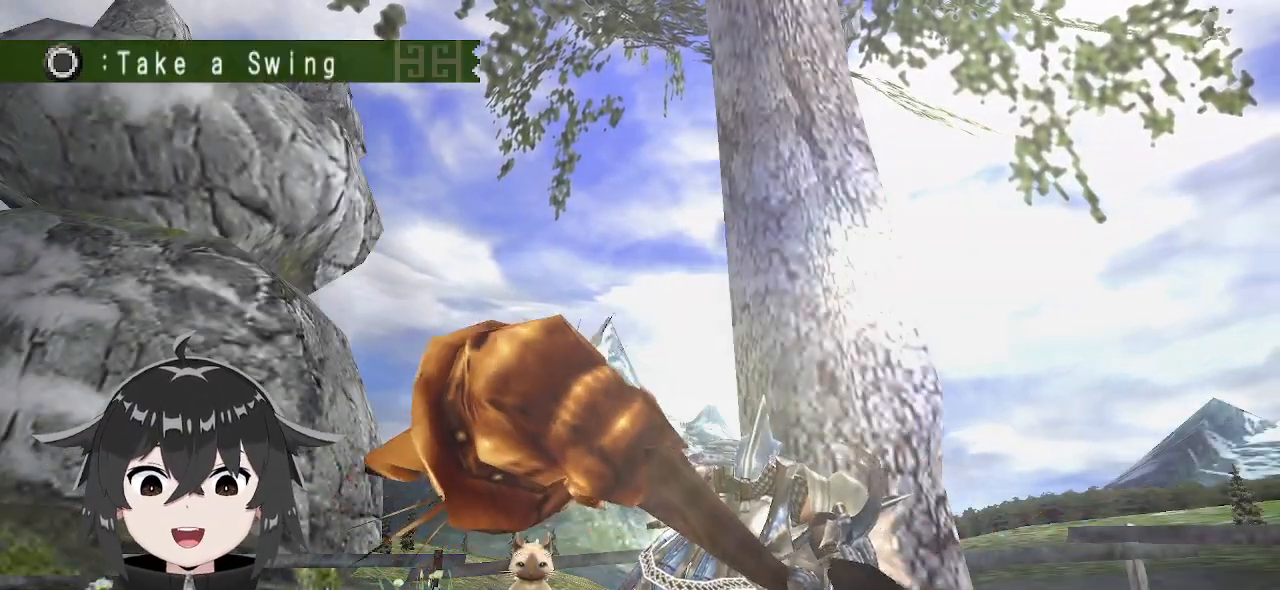
{"buttons": [], "left_stick": "center", "right_stick": "center", "events": [[300, "B", "down"], [400, "B", "up"], [433, "B", "down"], [467, "B", "up"]]}
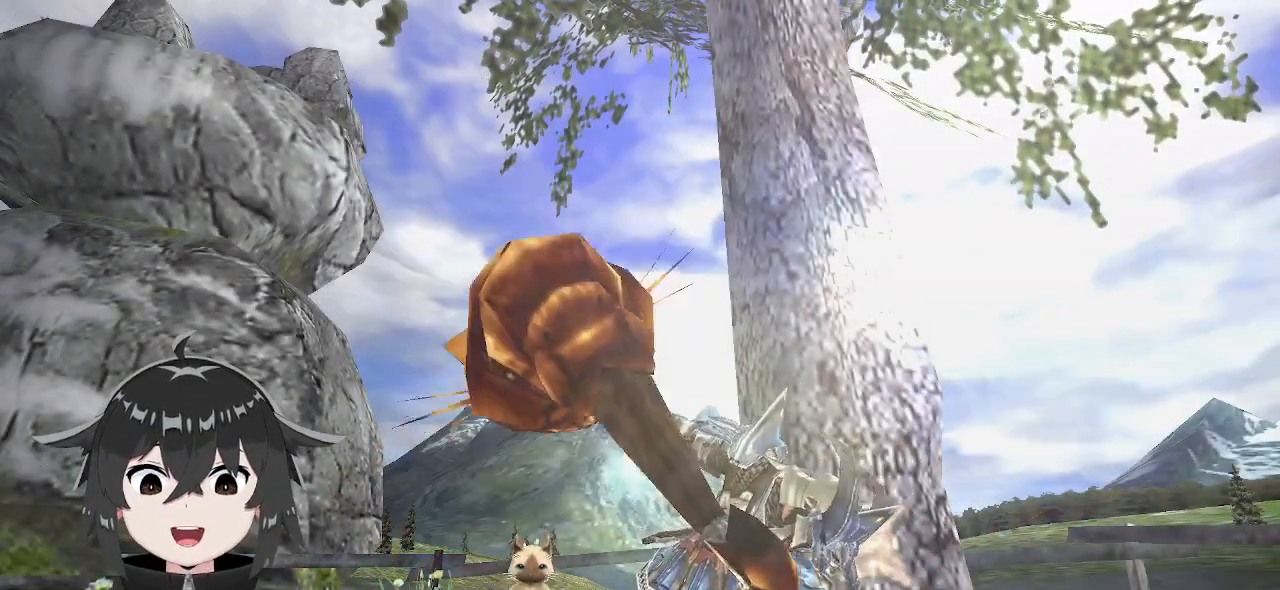
{"buttons": [], "left_stick": "center", "right_stick": "center", "events": []}
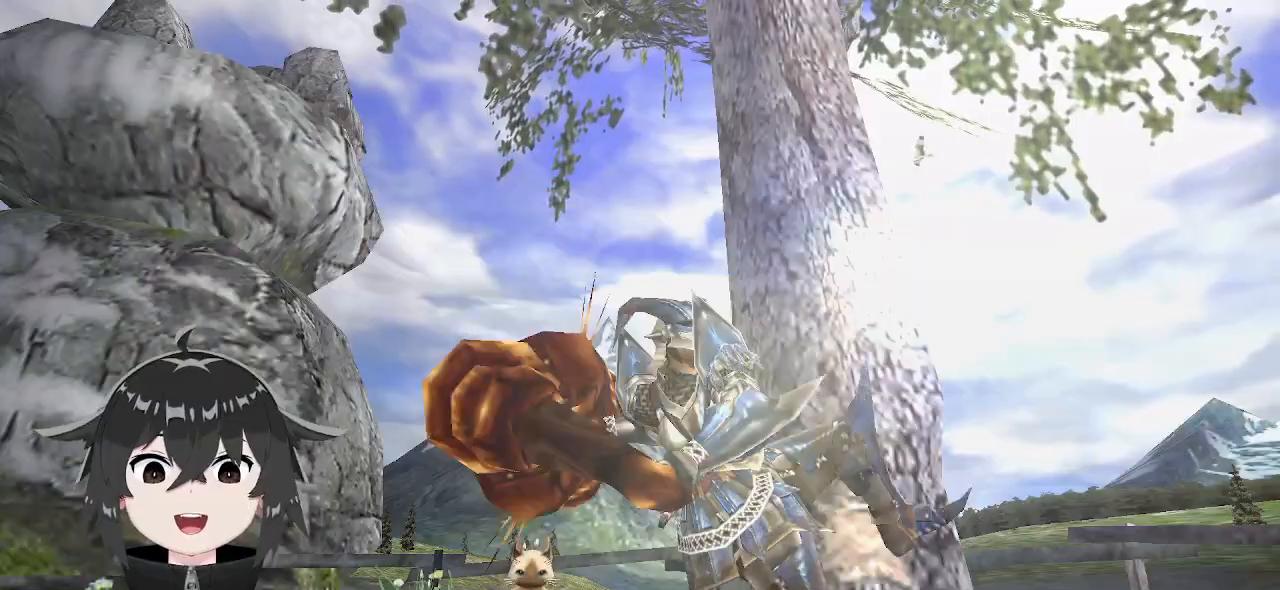
{"buttons": [], "left_stick": "center", "right_stick": "center", "events": []}
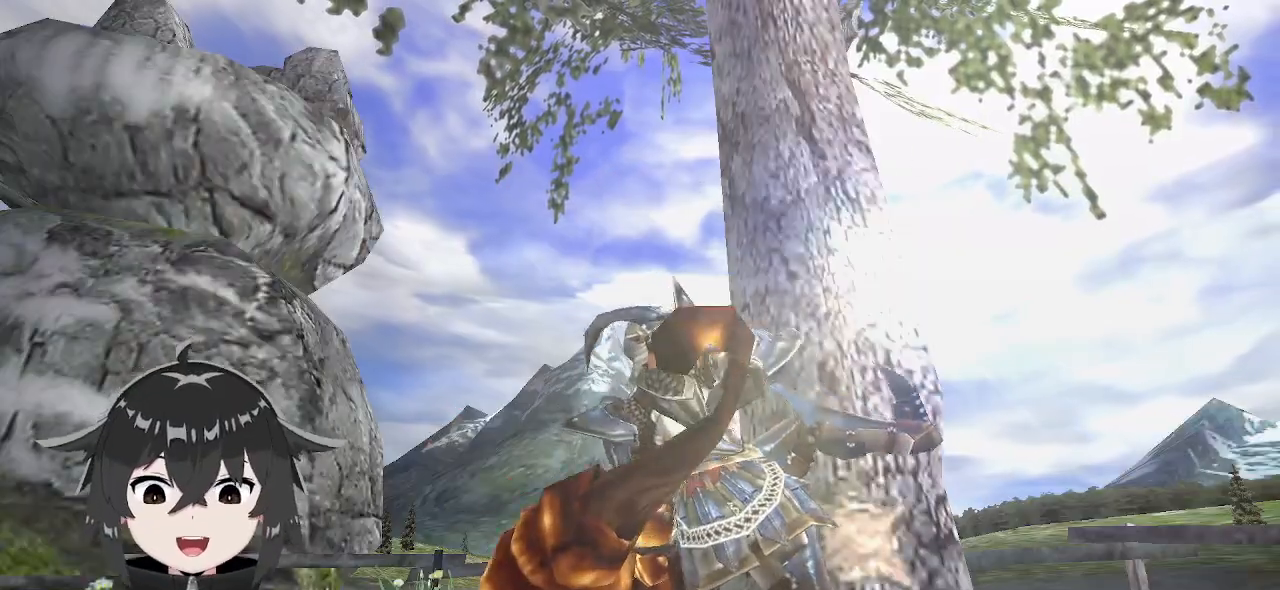
{"buttons": [], "left_stick": "center", "right_stick": "center", "events": []}
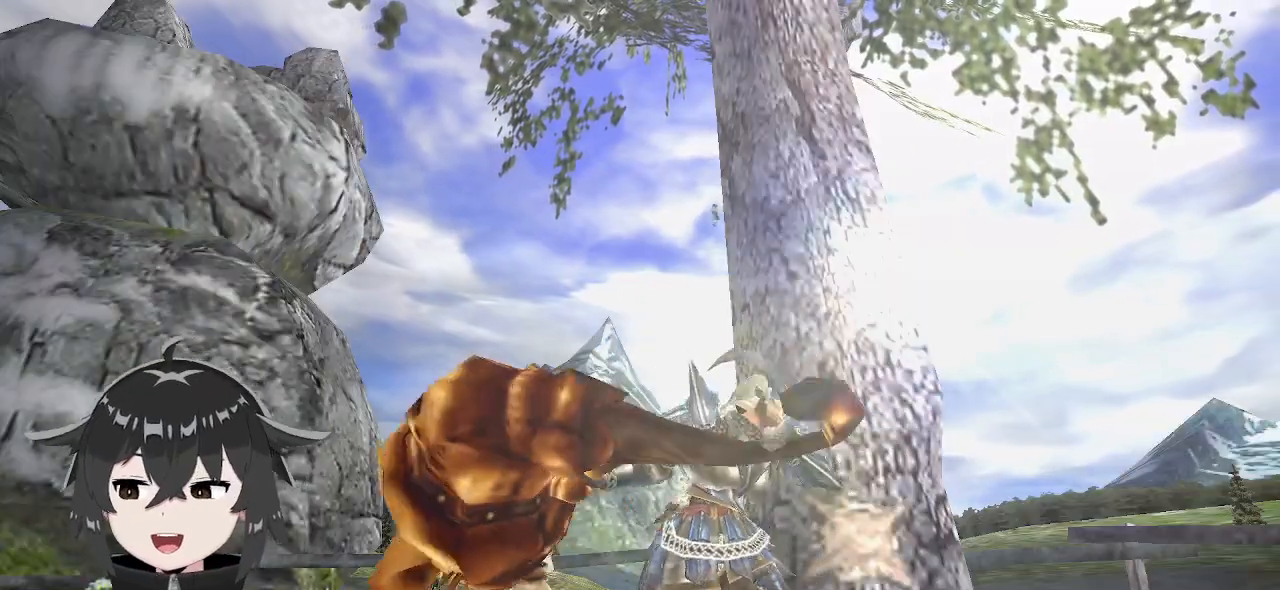
{"buttons": [], "left_stick": "center", "right_stick": "center", "events": []}
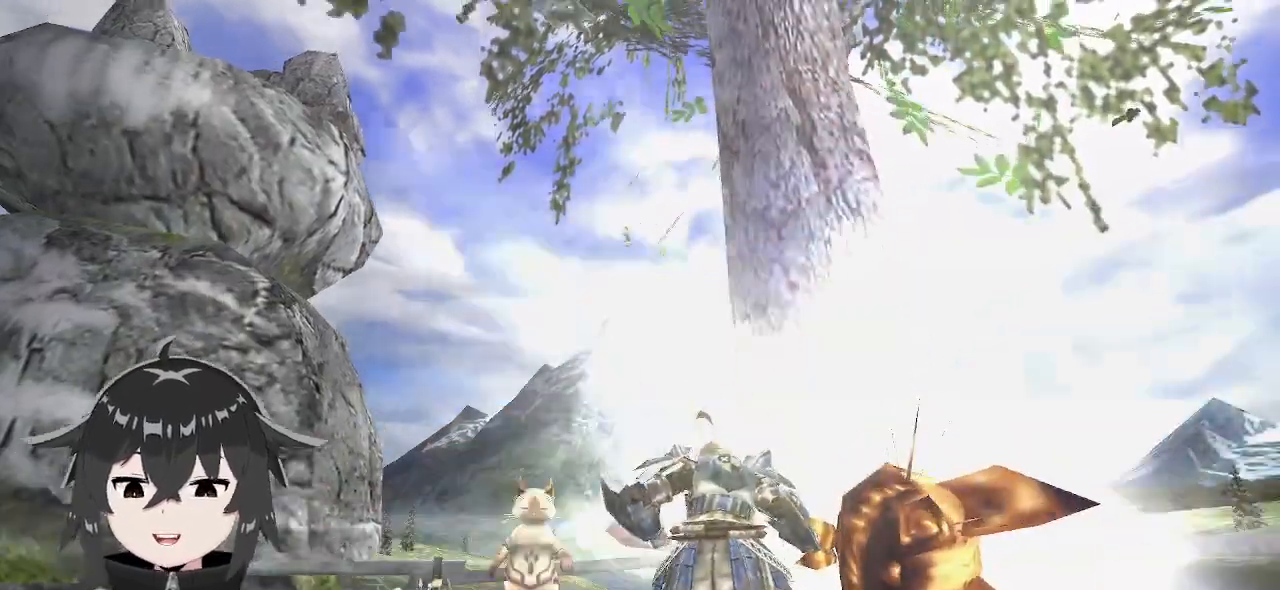
{"buttons": [], "left_stick": "center", "right_stick": "center", "events": []}
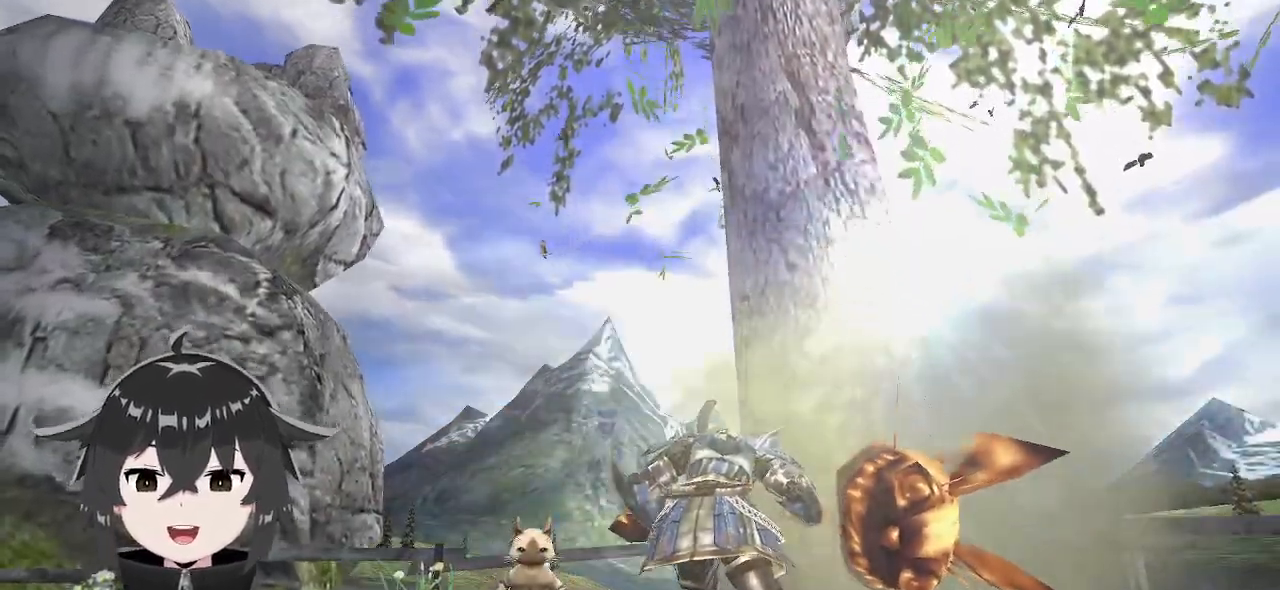
{"buttons": [], "left_stick": "center", "right_stick": "center", "events": [[233, "SELECT", "down"], [367, "SELECT", "up"]]}